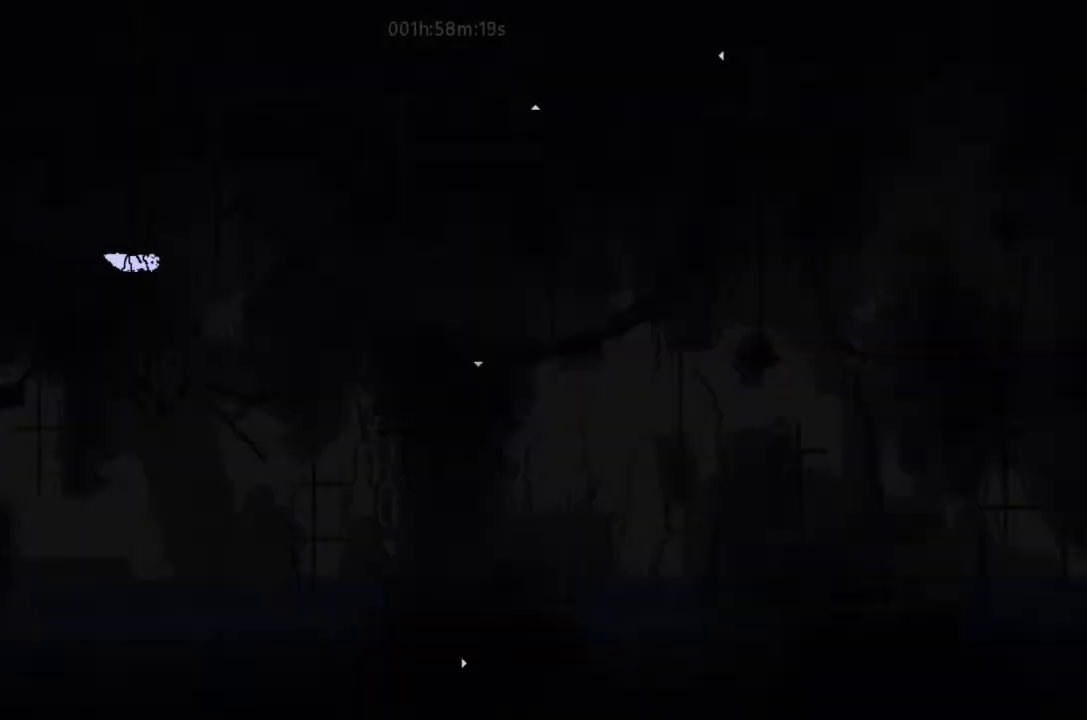
Gameplay with keyboard and mouse; each line is a JSON object with the keys held at the frame after it. "events" lists presses ("down") and releases ("up") of "down", "g", "j", "left", "right", "t" and "up" between this image and that frame as [ms after this image, input, new state], when the widget could be followed in between. No other keys are recorded. Mouse buttons are not recorded. Not read: mouse_move.
{"keys": ["right"], "events": [[300, "left", "up"], [334, "right", "down"]]}
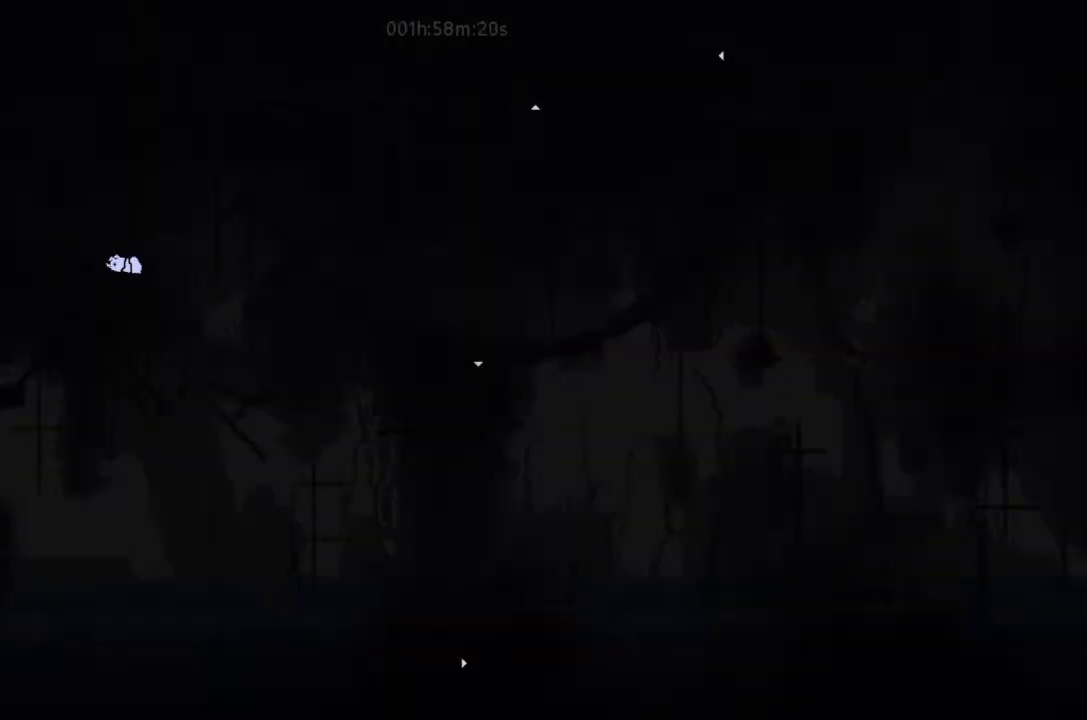
{"keys": ["left", "up"], "events": [[300, "left", "down"], [300, "right", "up"], [500, "up", "down"]]}
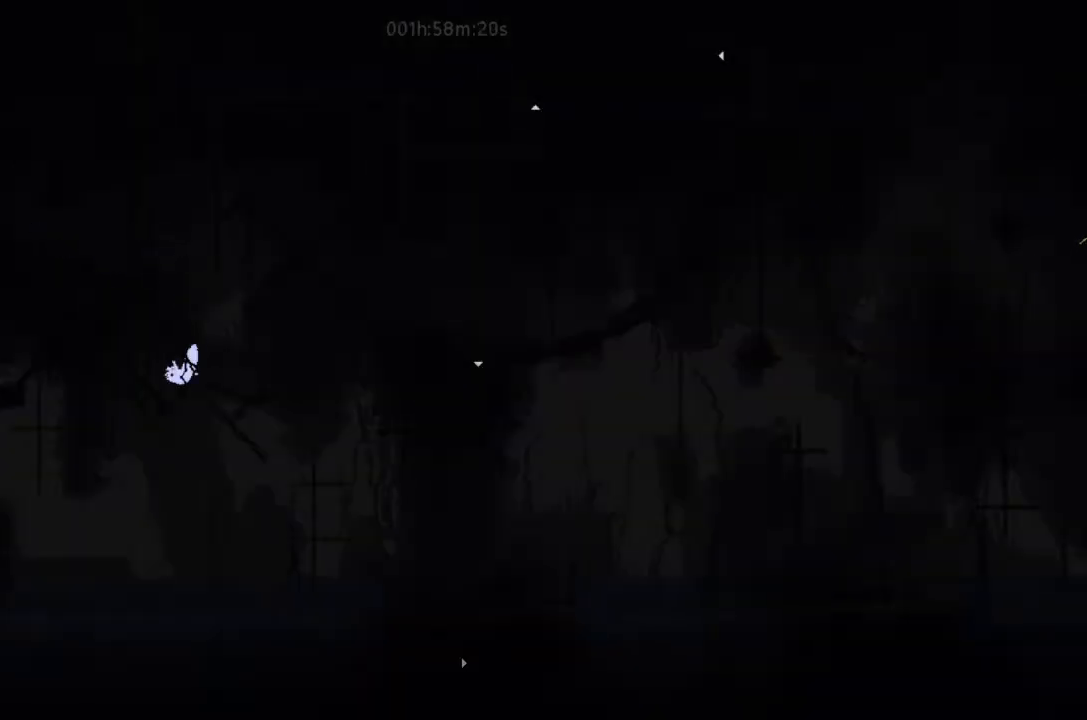
{"keys": ["j", "left", "up"], "events": [[200, "j", "down"], [334, "j", "up"], [467, "j", "down"]]}
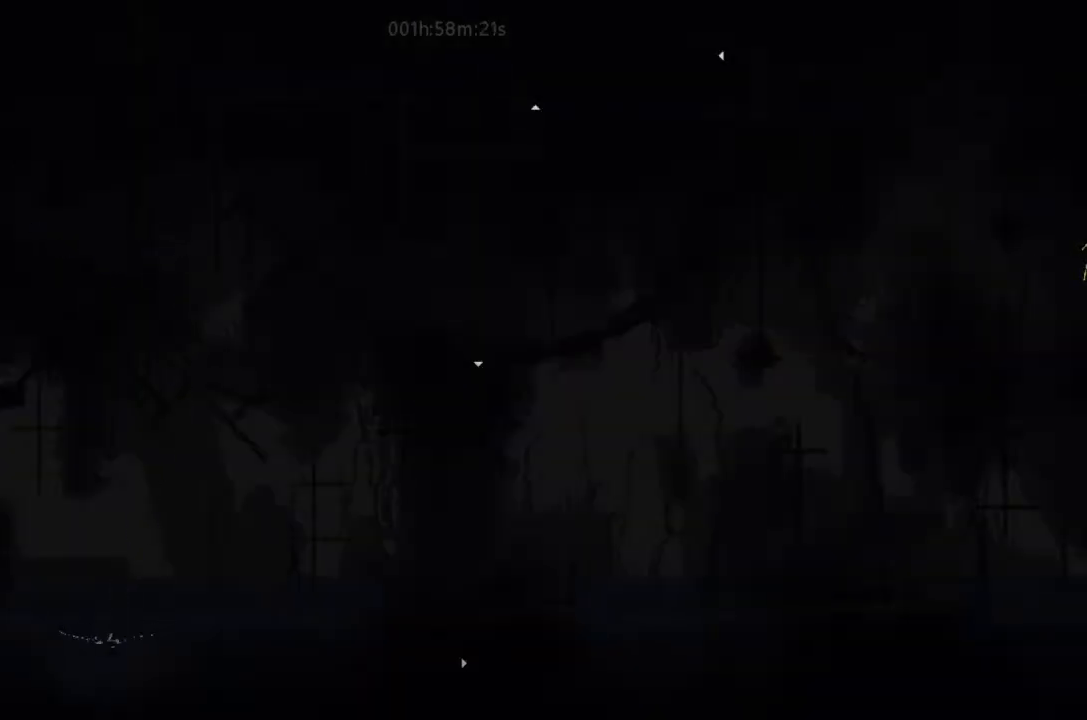
{"keys": ["j", "left", "up"], "events": [[134, "j", "up"], [334, "up", "up"], [400, "j", "down"], [500, "up", "down"]]}
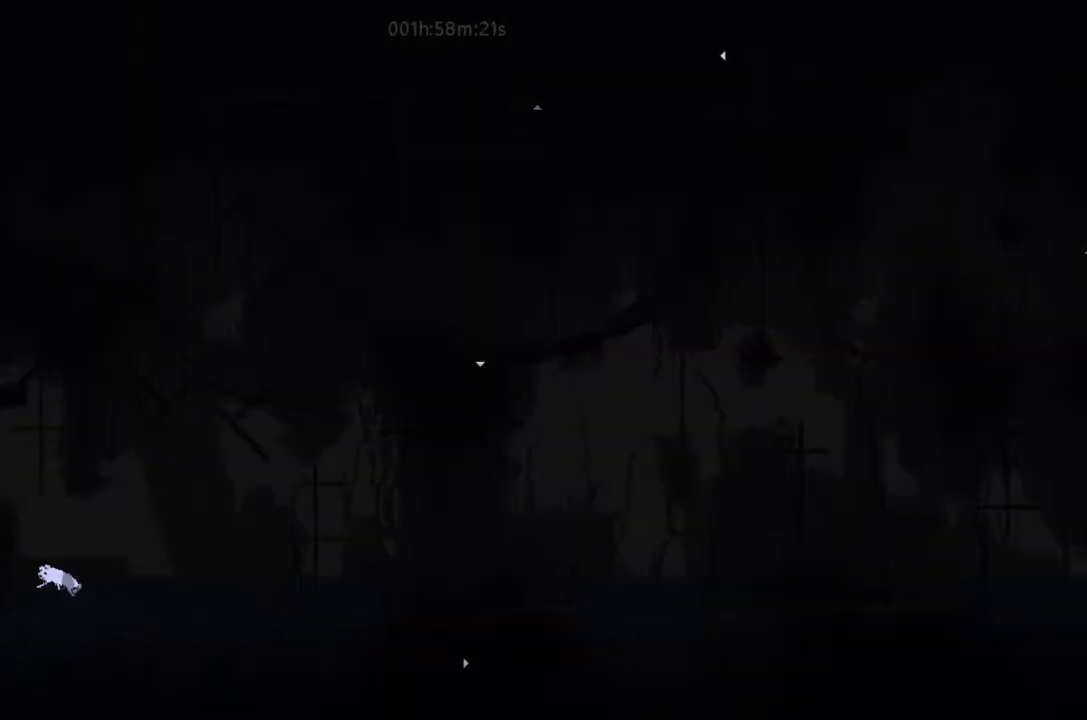
{"keys": ["j", "left"], "events": [[34, "j", "up"], [67, "up", "up"], [467, "j", "down"]]}
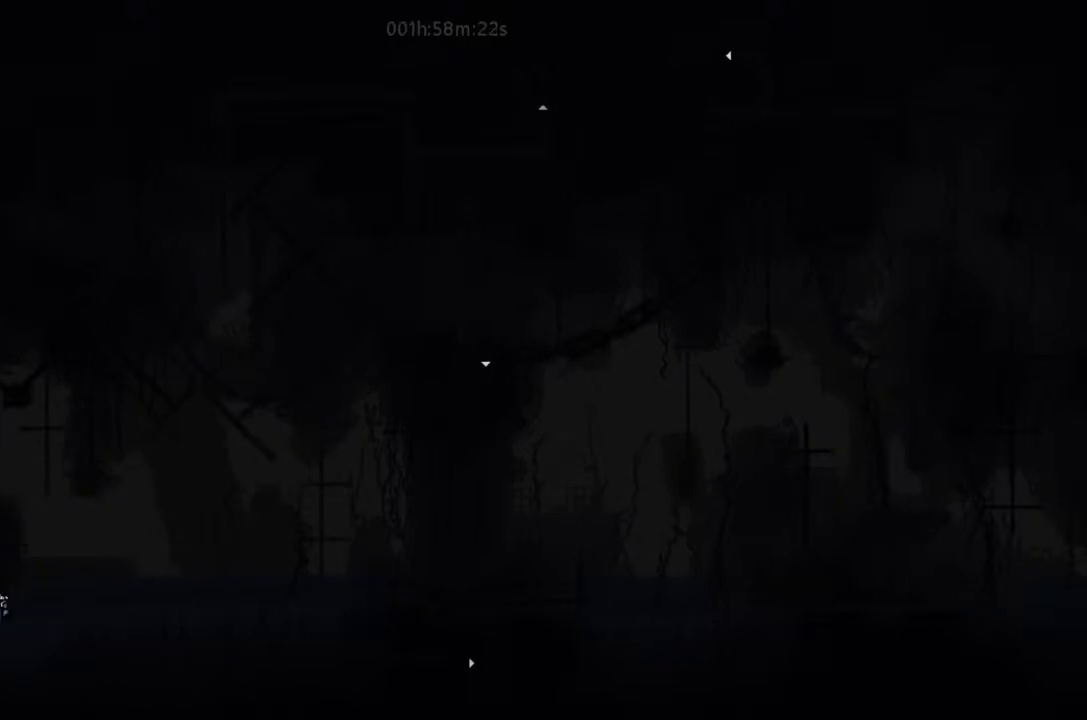
{"keys": ["left"], "events": [[134, "j", "up"]]}
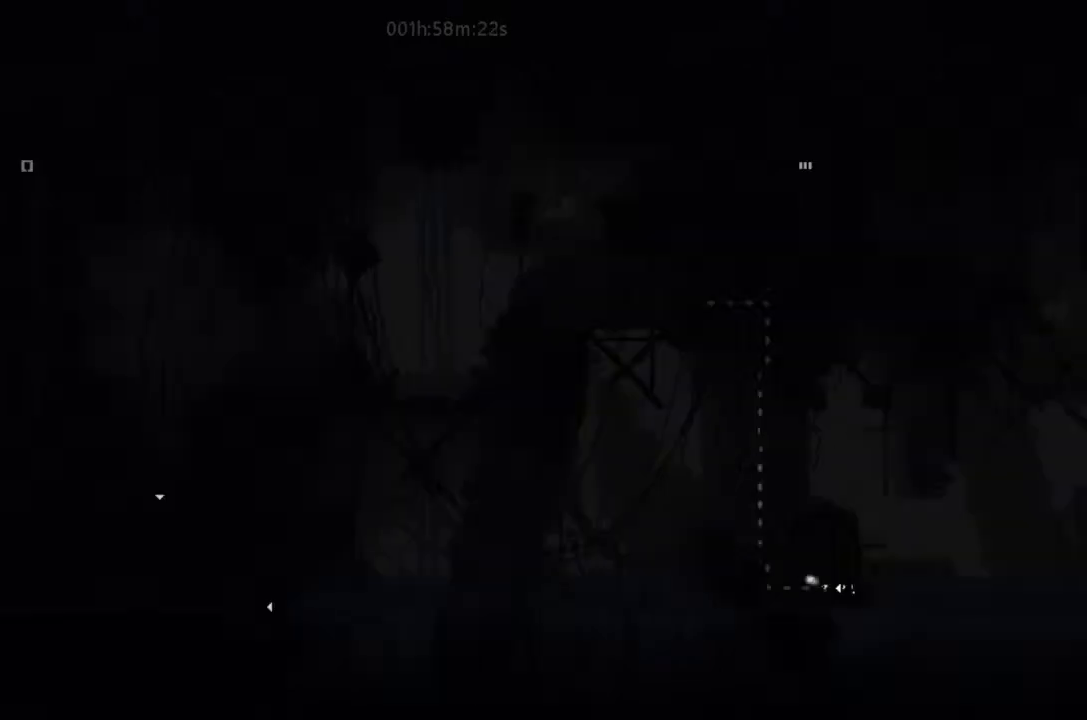
{"keys": ["left"], "events": []}
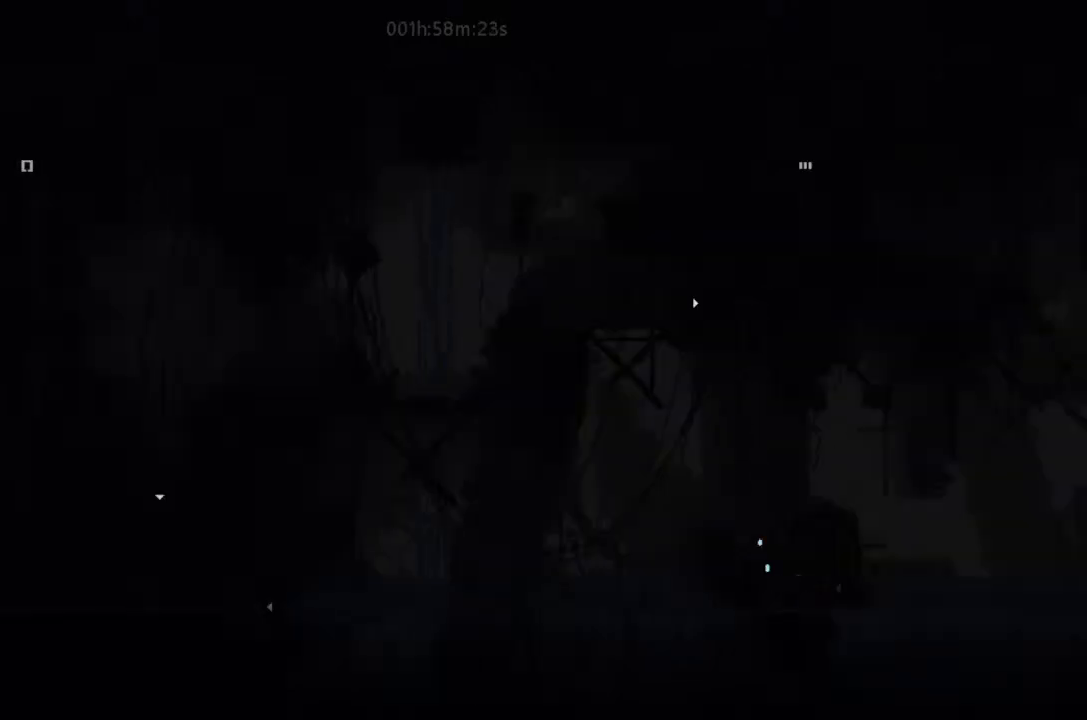
{"keys": ["left"], "events": []}
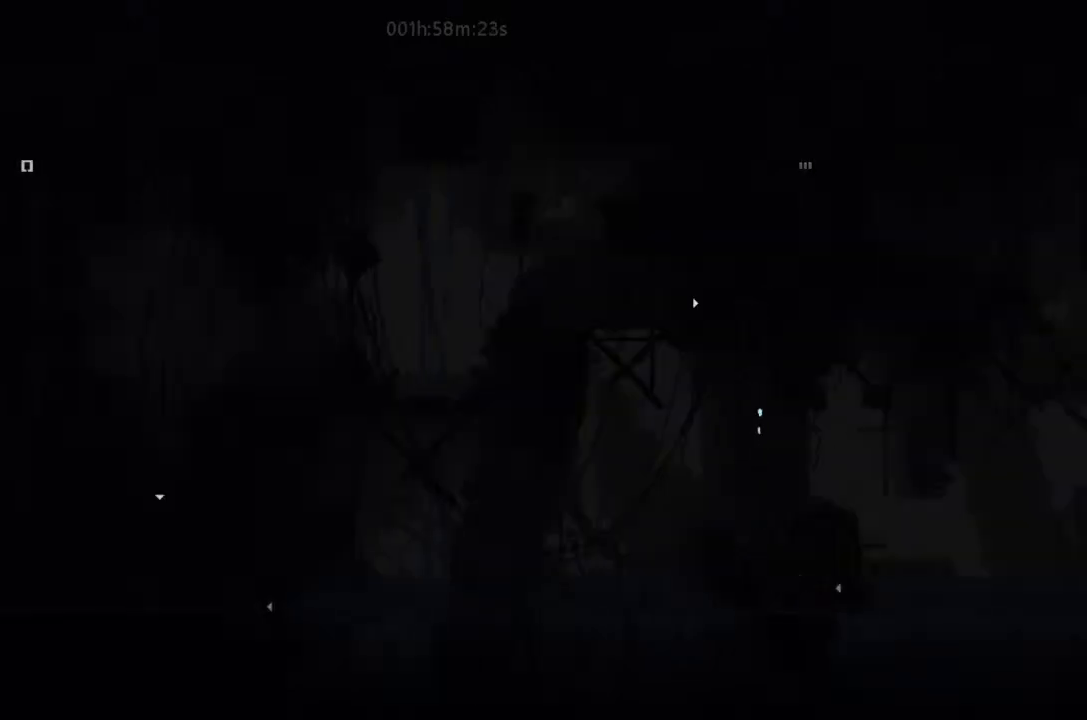
{"keys": ["left"], "events": []}
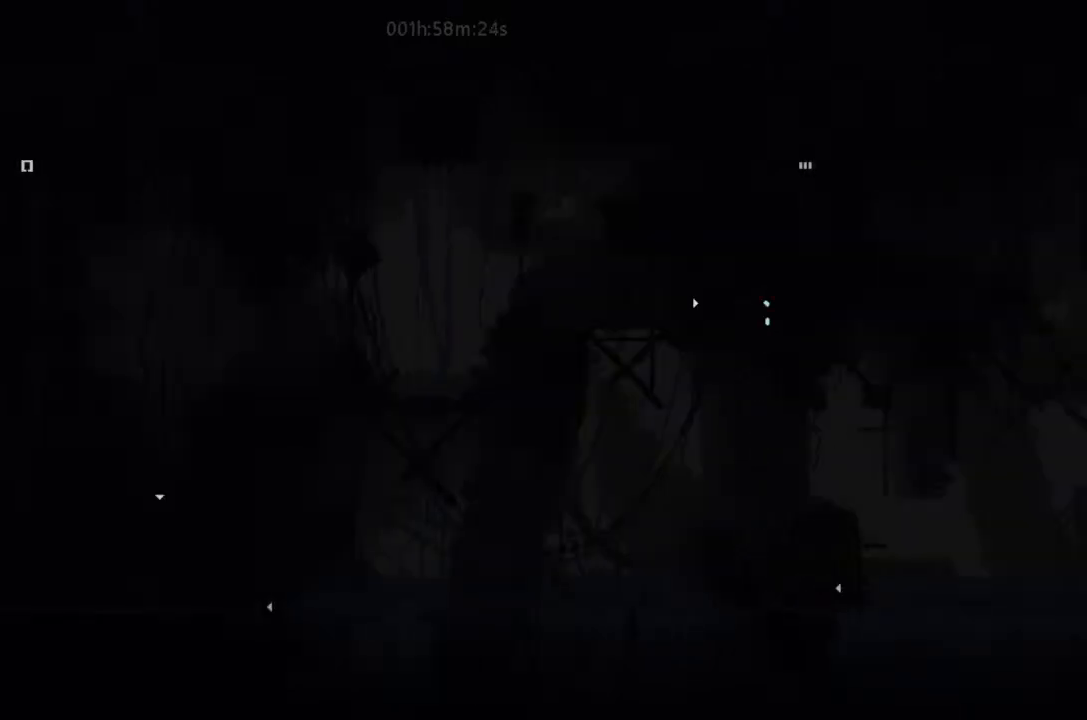
{"keys": ["left"], "events": [[200, "j", "down"], [300, "j", "up"], [367, "j", "down"], [500, "j", "up"]]}
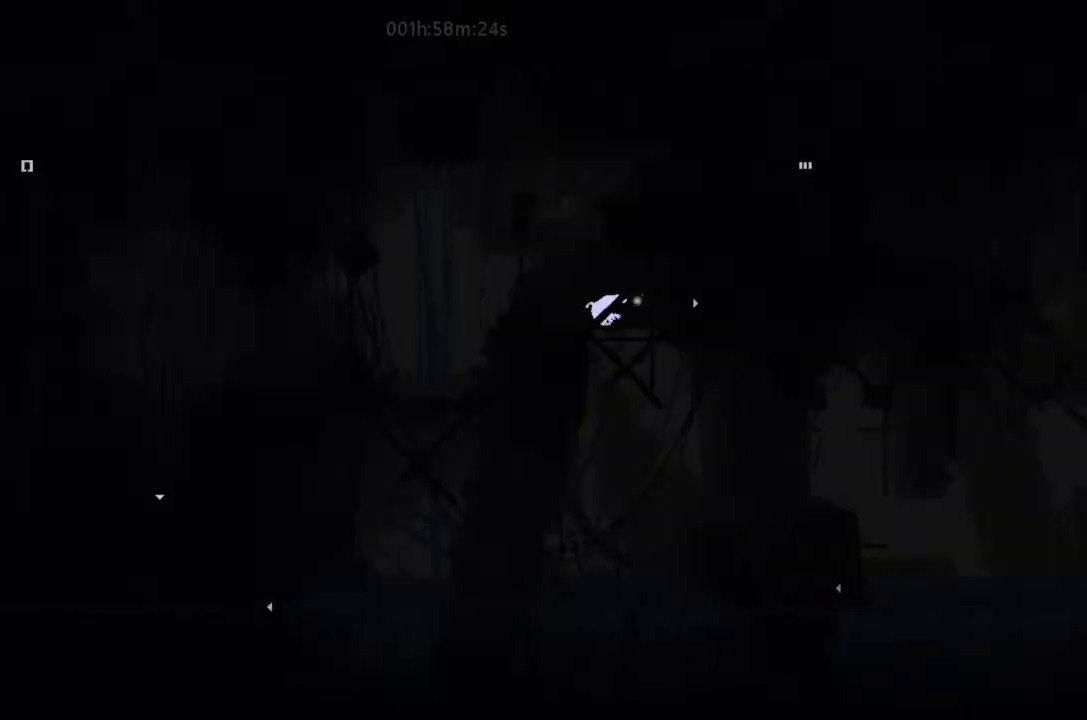
{"keys": ["j", "left"], "events": [[67, "up", "down"], [134, "up", "up"], [300, "j", "down"]]}
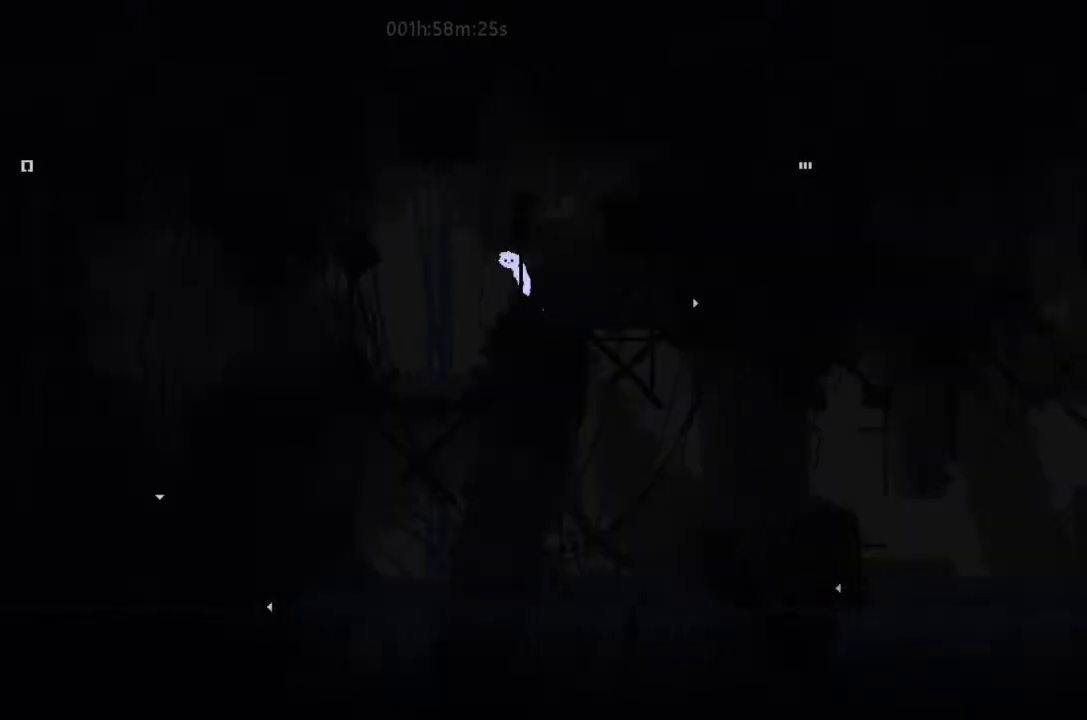
{"keys": ["left"], "events": [[400, "j", "up"]]}
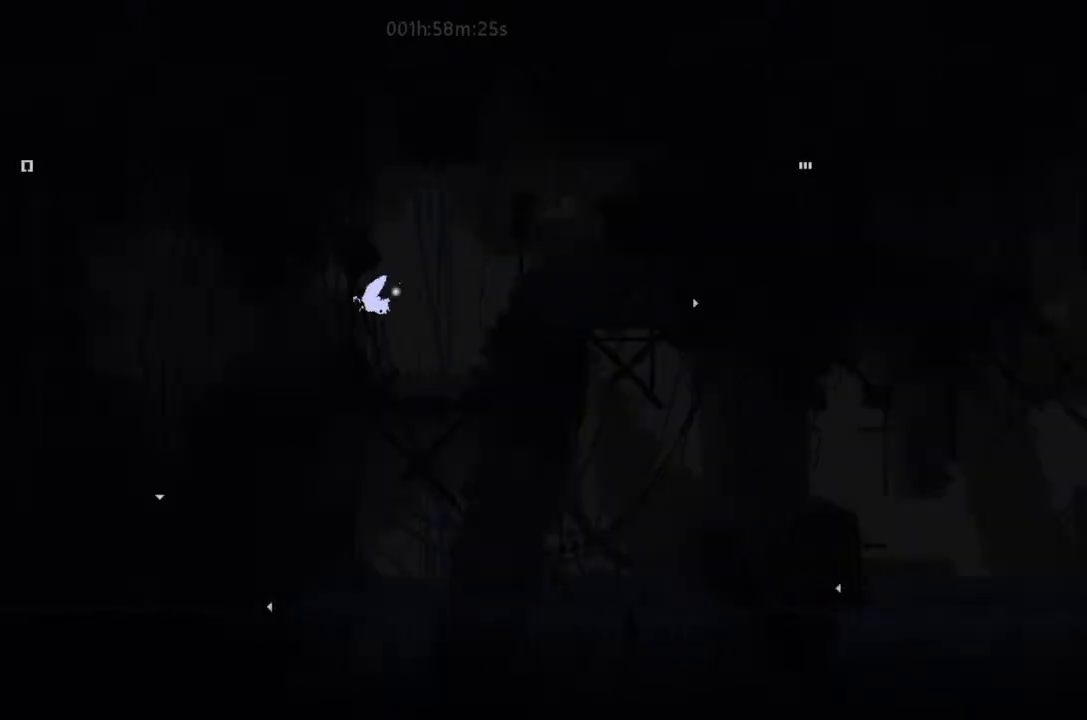
{"keys": ["left"], "events": [[34, "up", "down"], [200, "j", "down"], [334, "j", "up"], [334, "up", "up"]]}
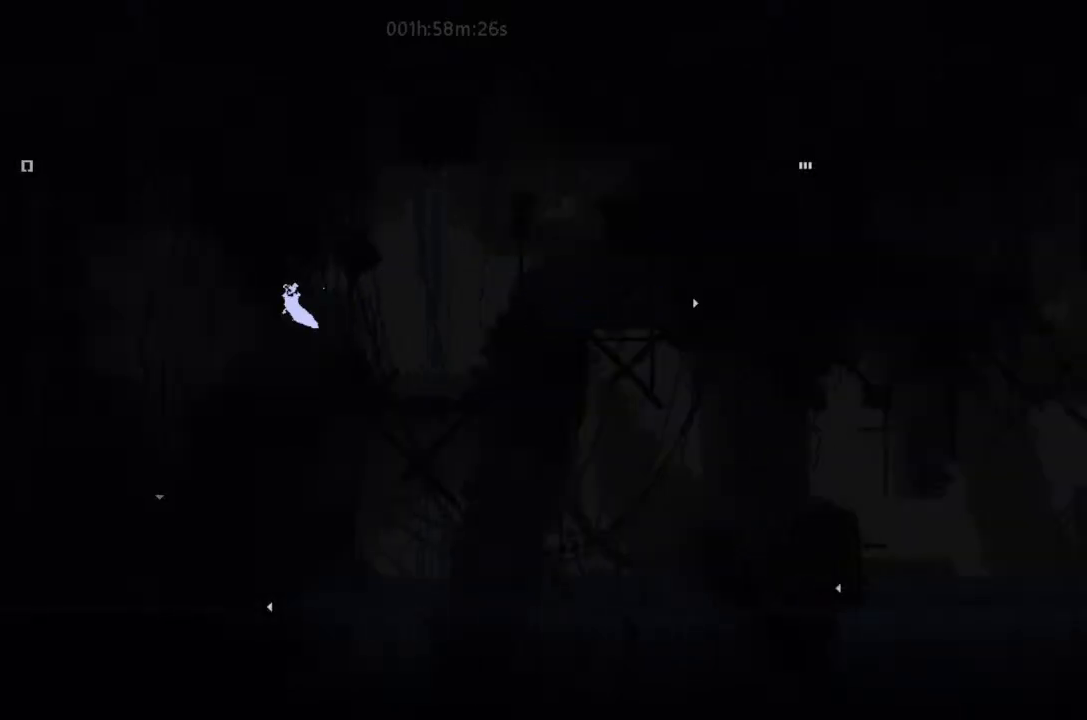
{"keys": ["j", "left"], "events": [[200, "up", "down"], [334, "j", "down"], [334, "up", "up"]]}
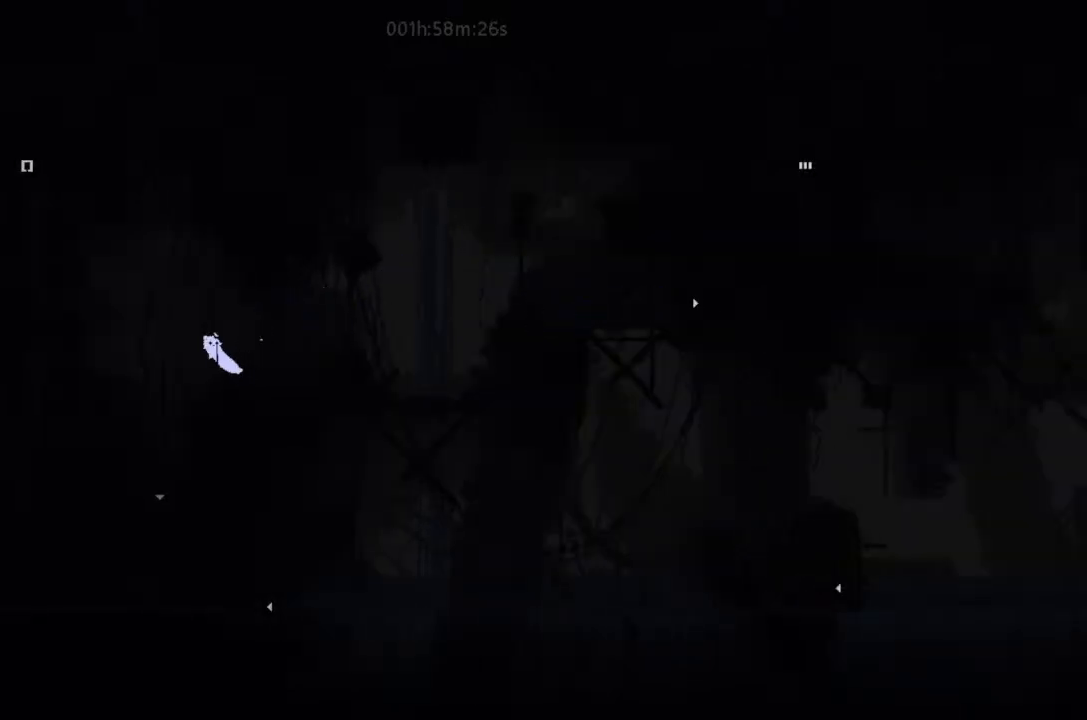
{"keys": [], "events": [[200, "j", "up"], [334, "left", "up"]]}
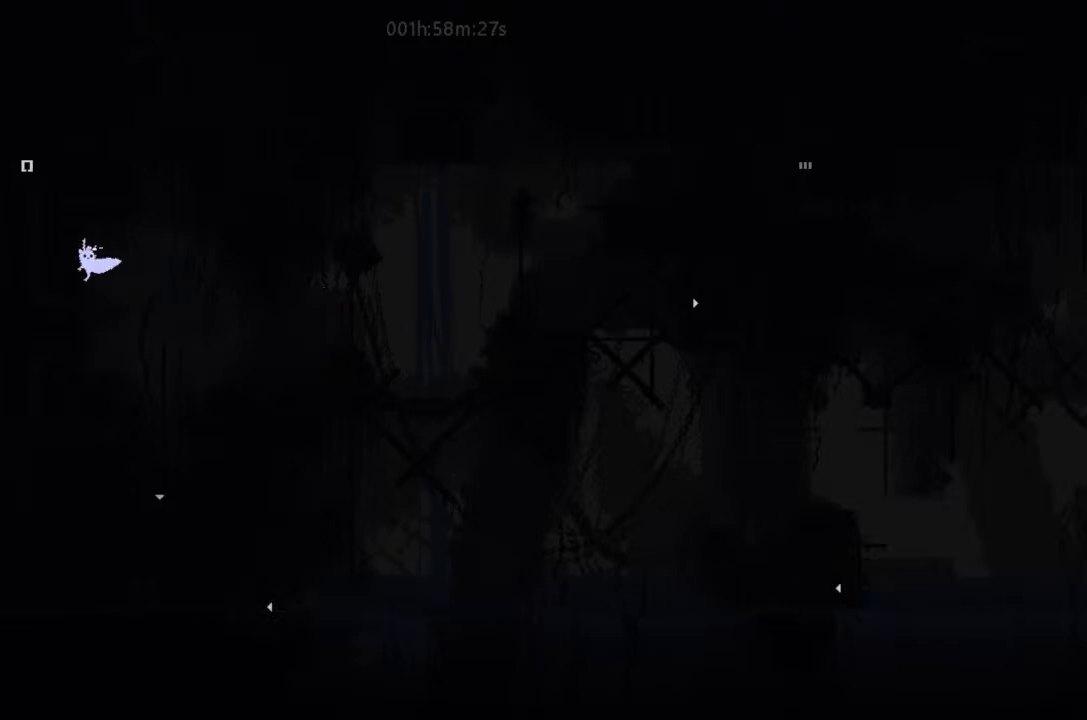
{"keys": ["left"], "events": [[67, "left", "down"]]}
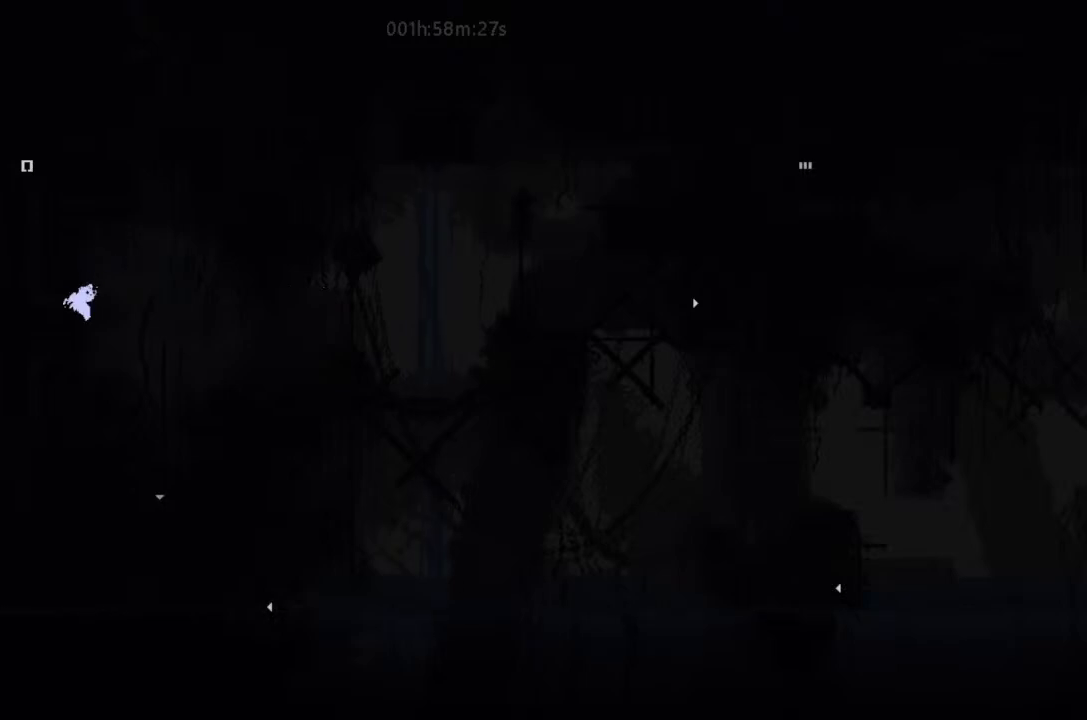
{"keys": ["left"], "events": [[200, "j", "down"], [467, "j", "up"]]}
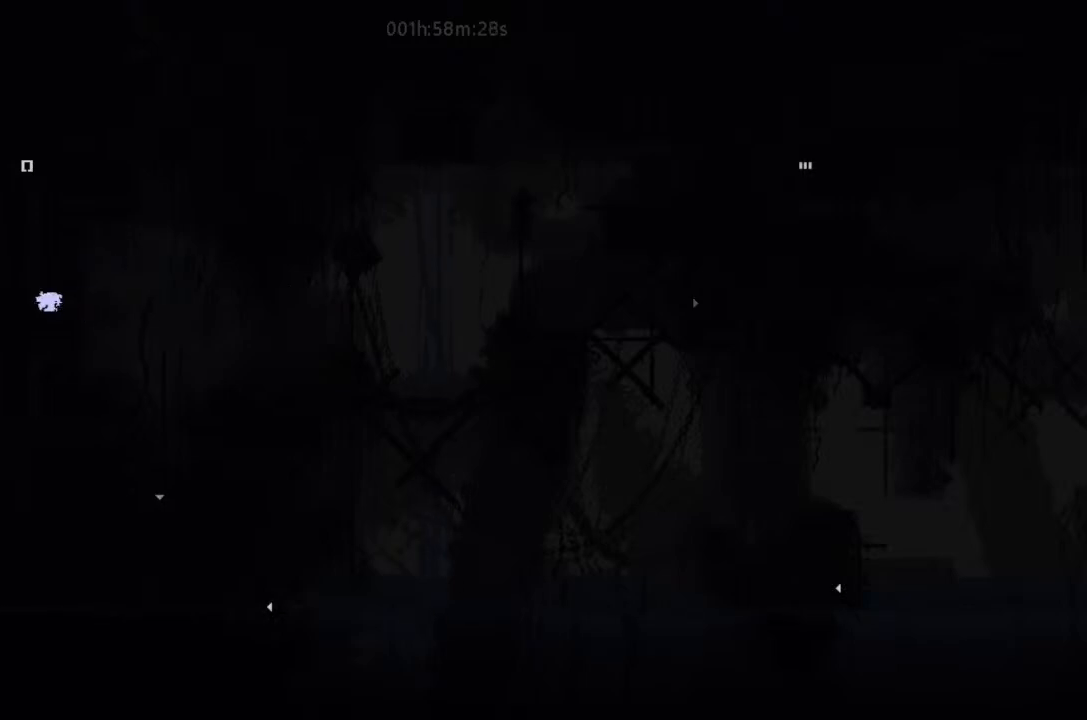
{"keys": ["left", "up"], "events": [[500, "up", "down"]]}
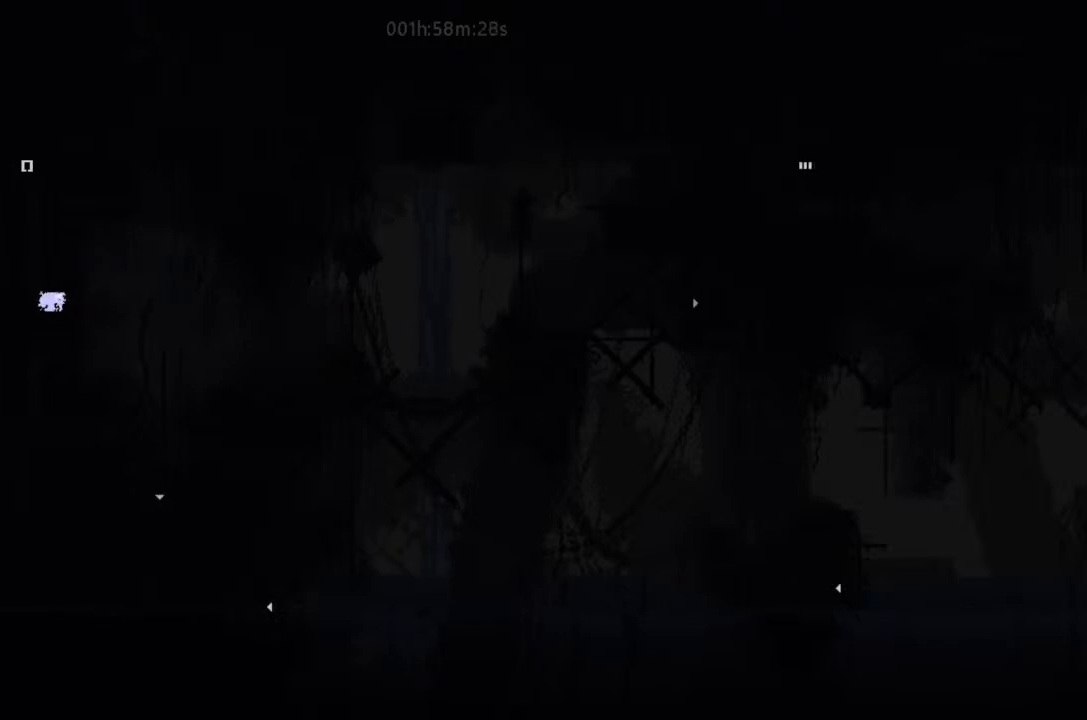
{"keys": ["up"], "events": [[367, "left", "up"]]}
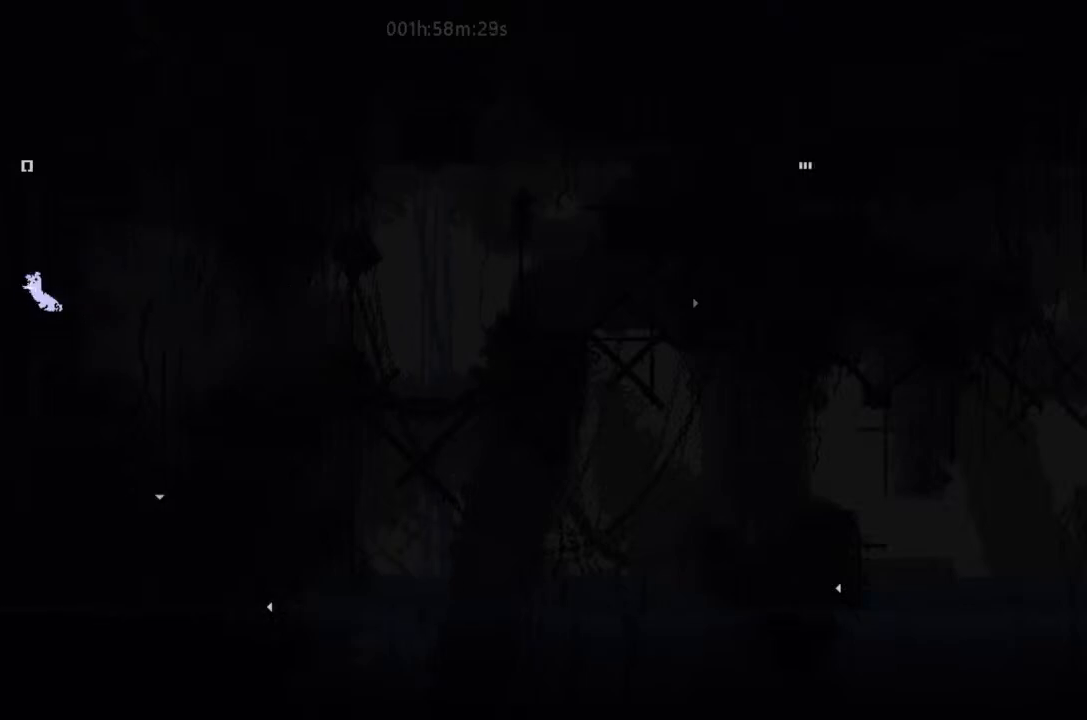
{"keys": ["up"], "events": [[67, "j", "down"], [500, "j", "up"]]}
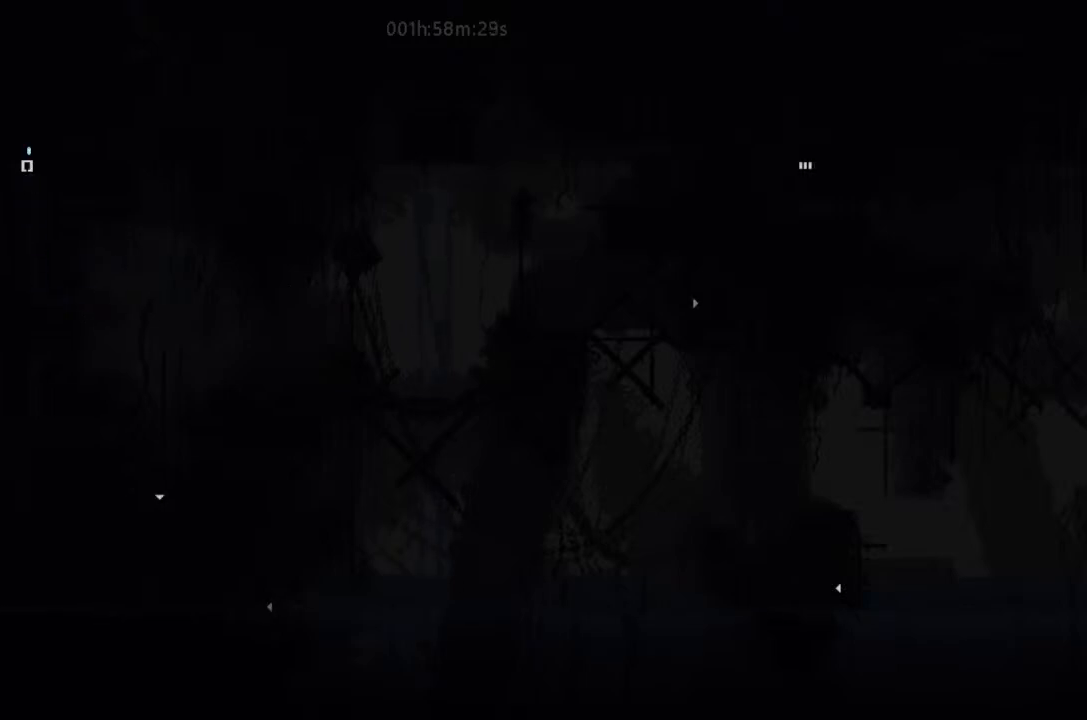
{"keys": ["up"], "events": []}
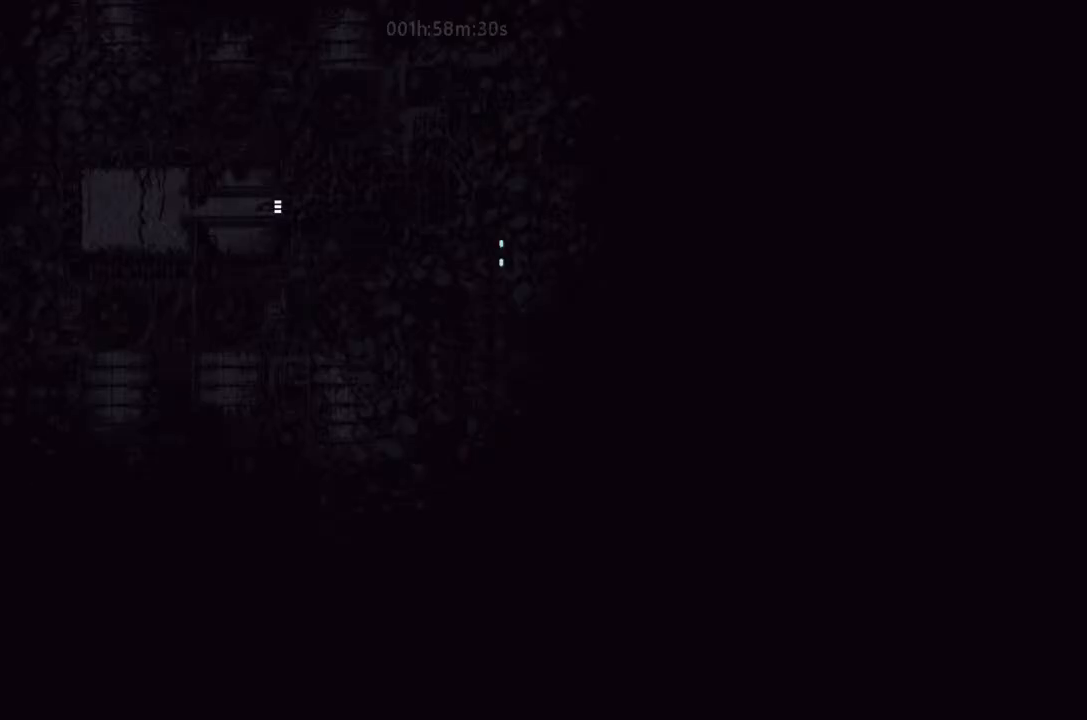
{"keys": ["up"], "events": []}
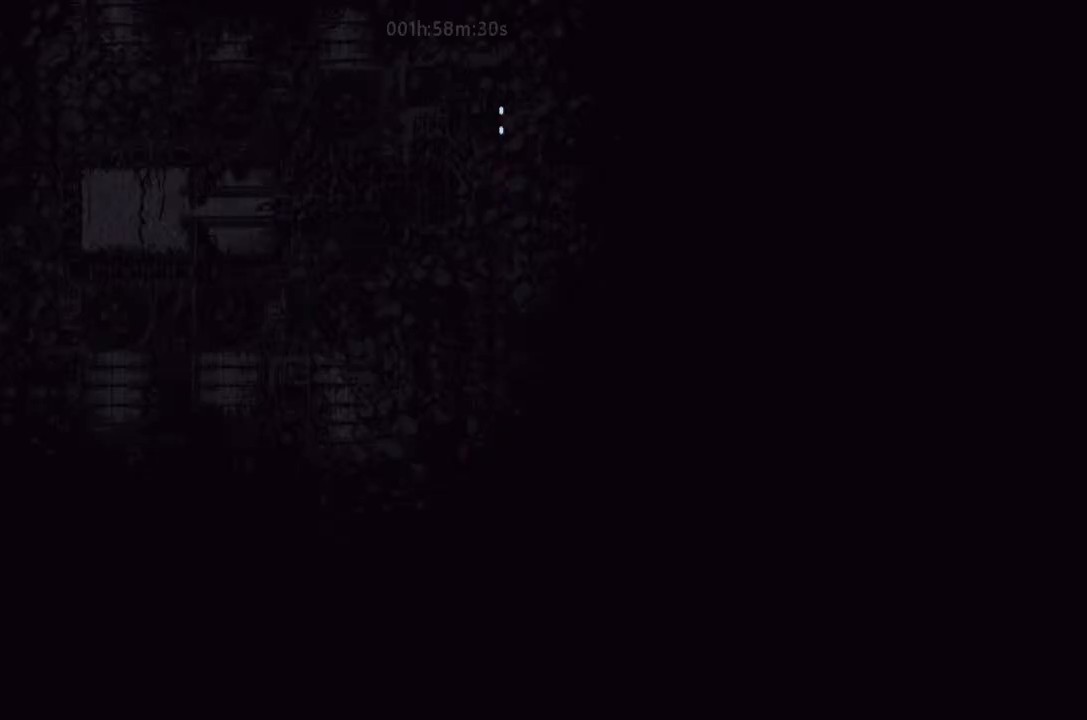
{"keys": ["up"], "events": []}
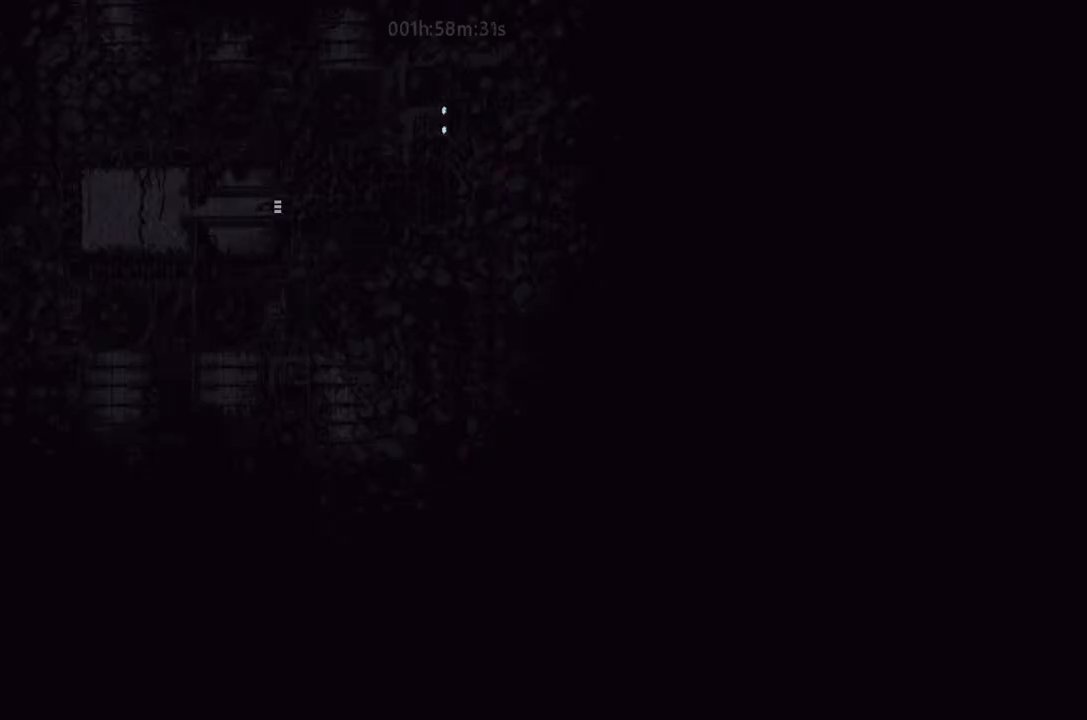
{"keys": ["up"], "events": []}
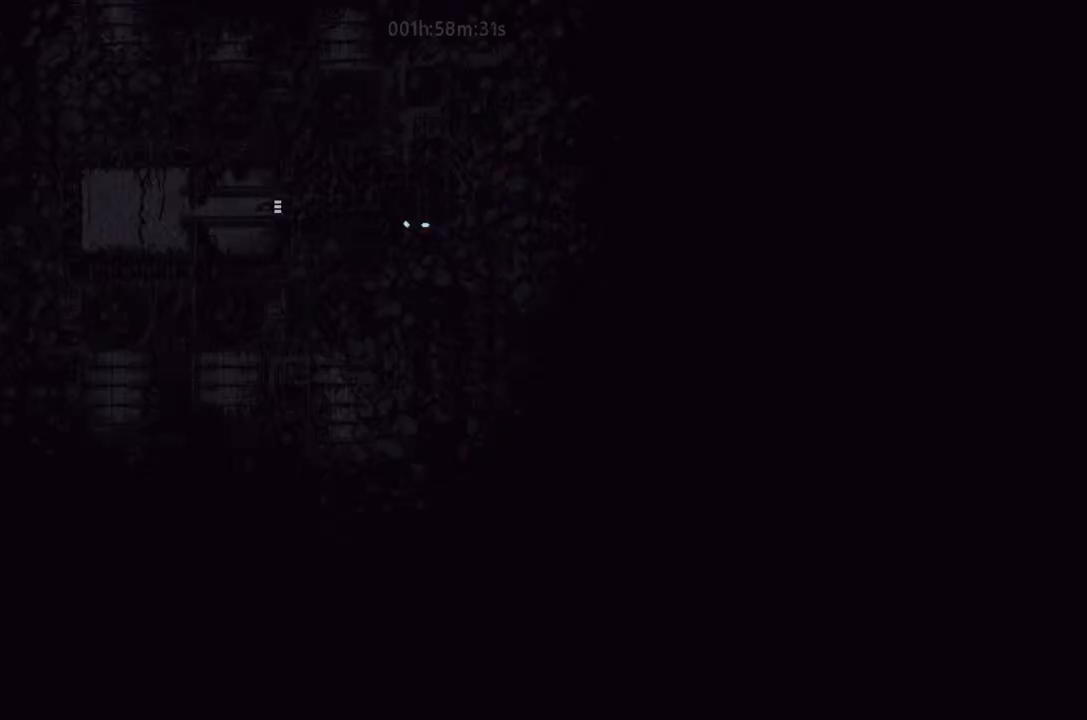
{"keys": ["up"], "events": []}
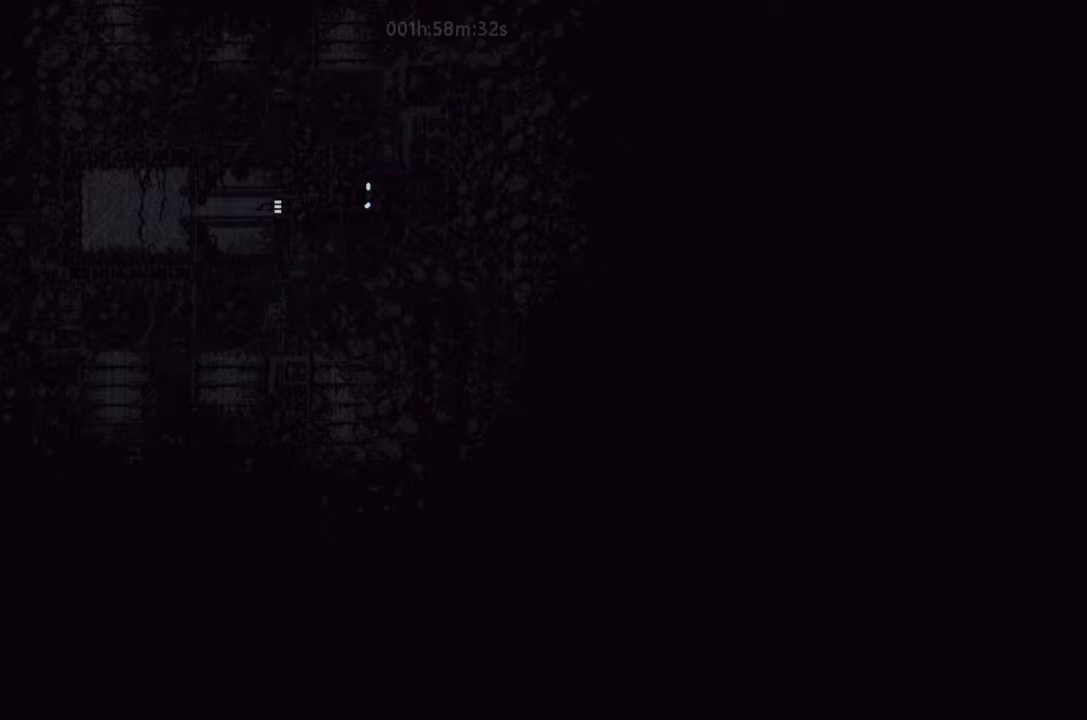
{"keys": ["j", "left"], "events": [[300, "j", "down"], [300, "left", "down"], [300, "up", "up"]]}
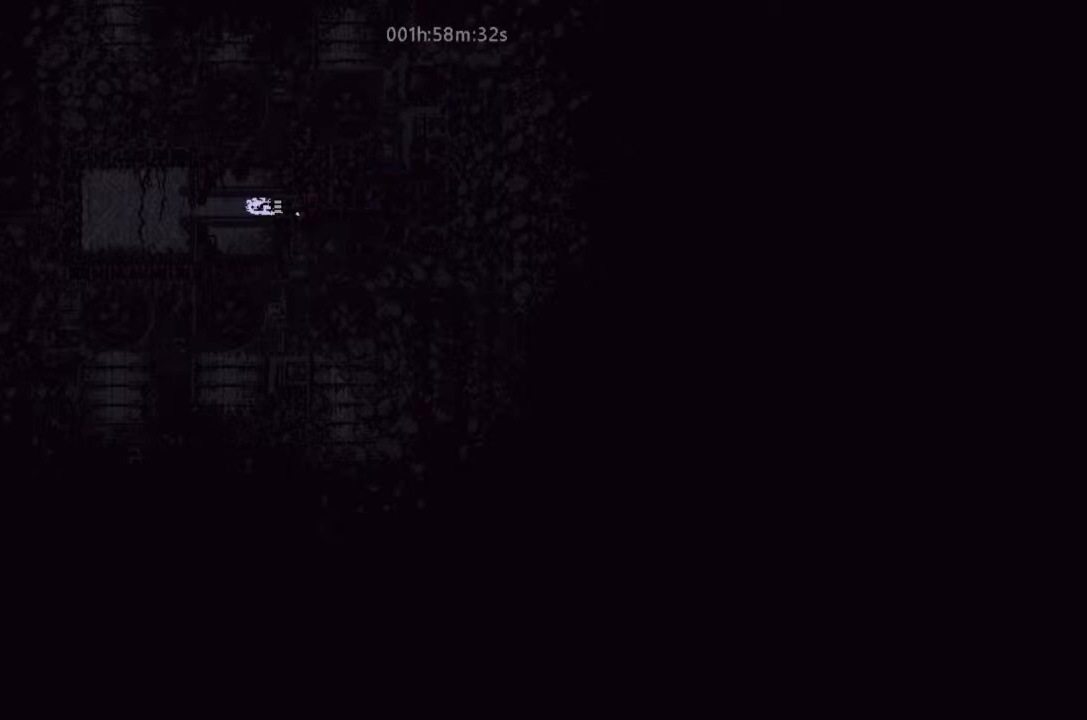
{"keys": ["left"], "events": [[34, "j", "up"]]}
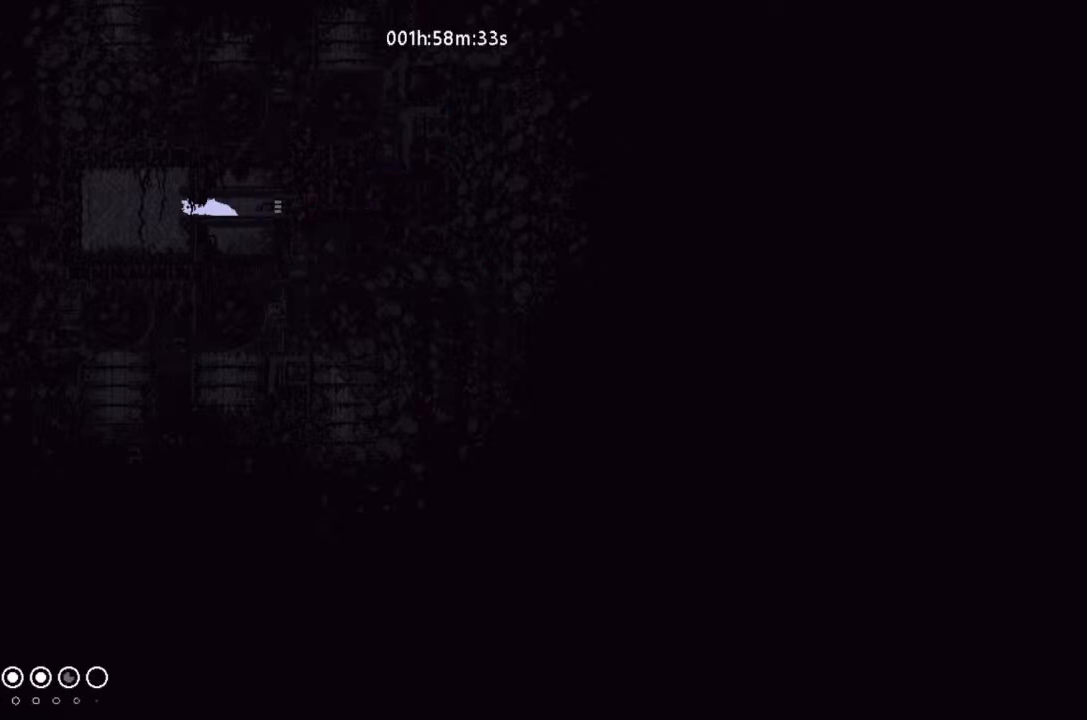
{"keys": [], "events": [[300, "left", "up"]]}